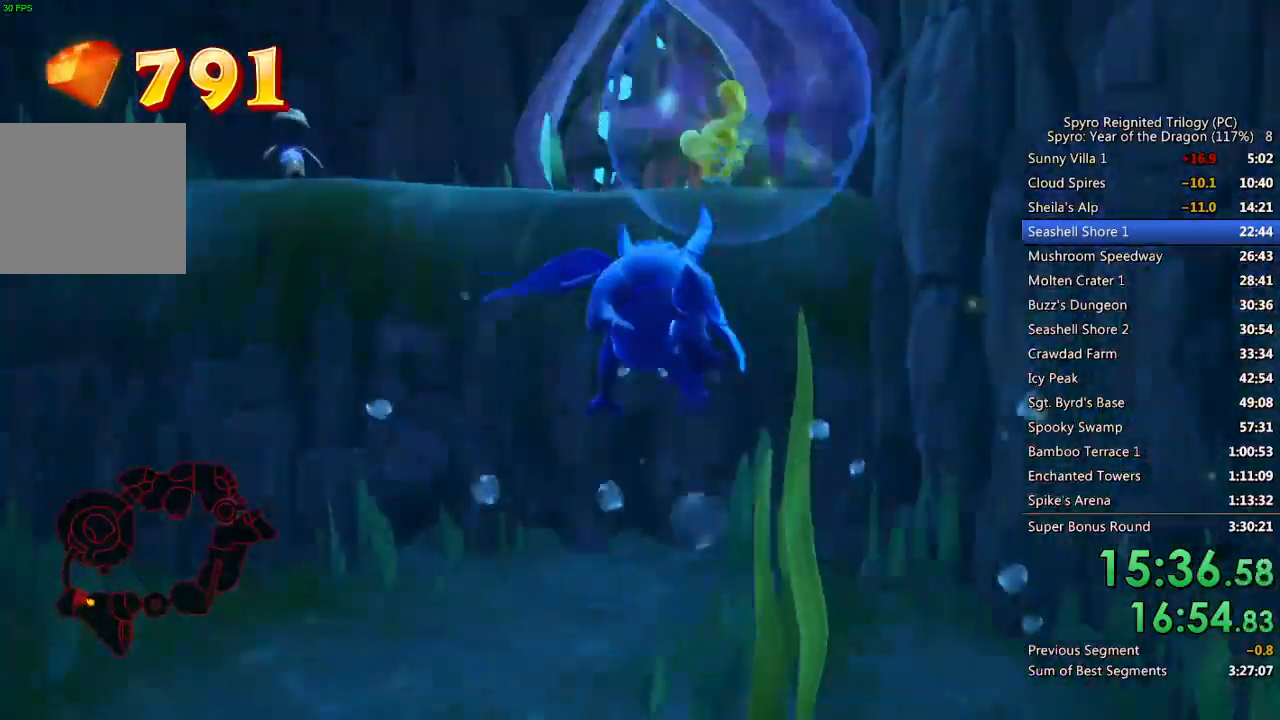
Gameplay with a controller (PlayStation layout); each line is a JSON object with the inputs held at the frame after it. "events" lists button and stick changes between this image and that frame as [ms after this image, input, new state], when the widget could be followed in between.
{"buttons": [], "left_stick": "right", "right_stick": "right", "events": [[33, "right_stick", "center"], [167, "right_stick", "right"]]}
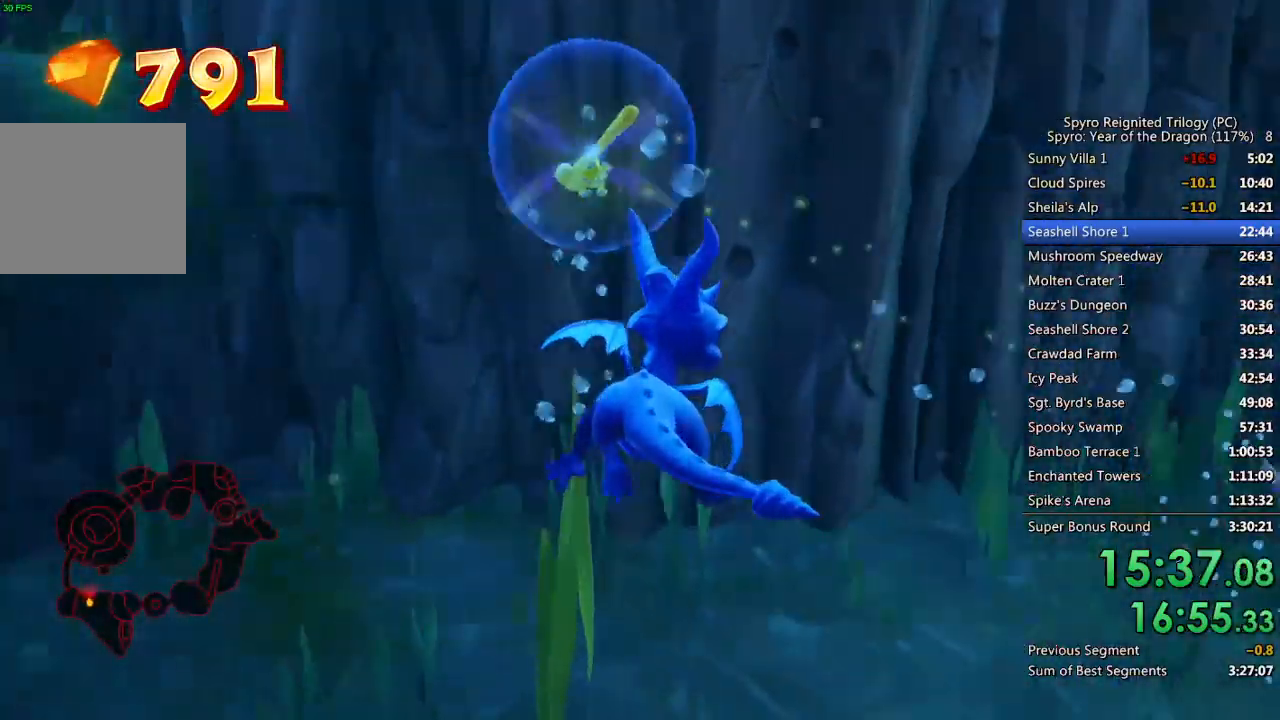
{"buttons": ["SQUARE"], "left_stick": "up-right", "right_stick": "center", "events": [[150, "SQUARE", "down"], [500, "left_stick", "up-right"], [500, "right_stick", "center"]]}
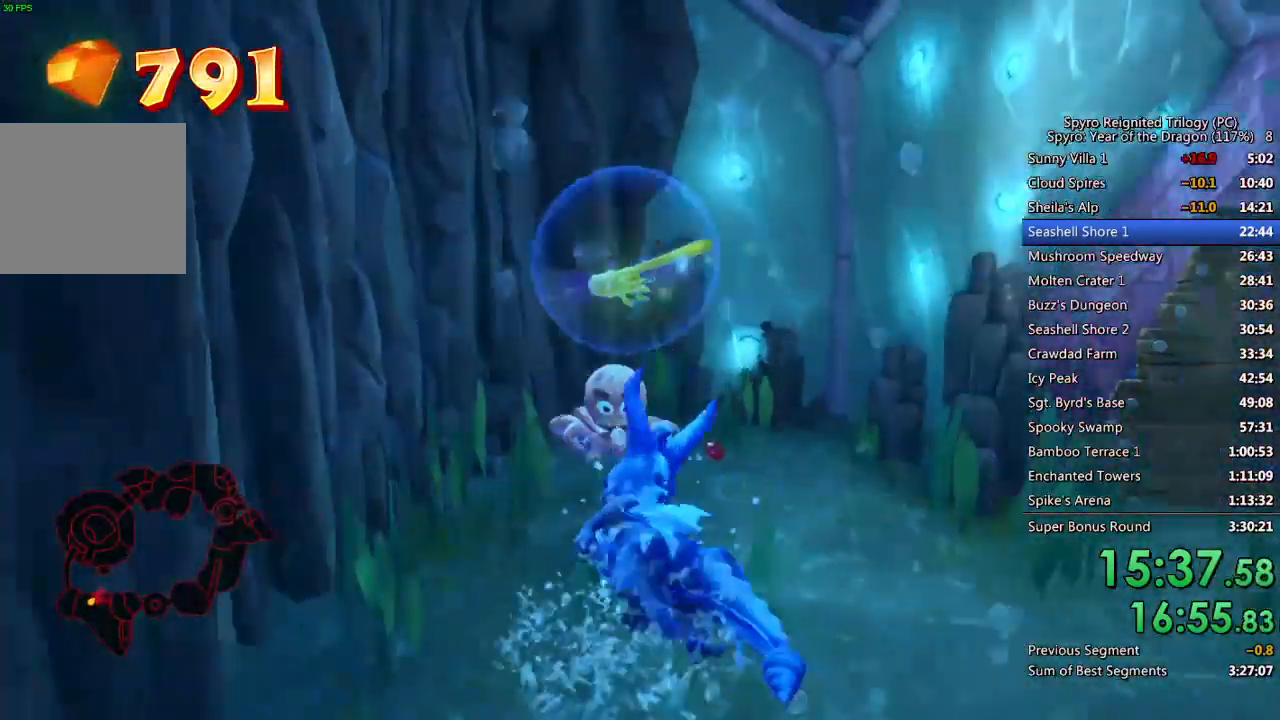
{"buttons": ["SQUARE"], "left_stick": "center", "right_stick": "center", "events": [[117, "left_stick", "center"], [250, "left_stick", "right"], [367, "left_stick", "center"]]}
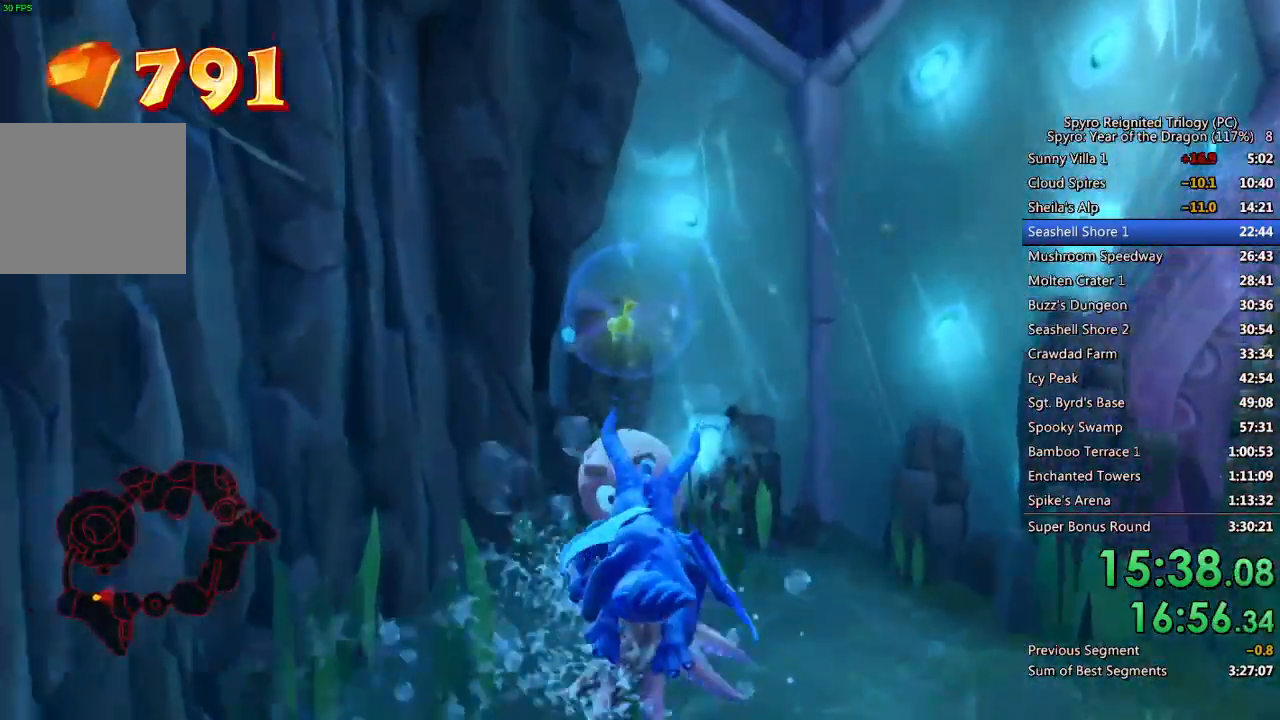
{"buttons": [], "left_stick": "up-right", "right_stick": "right", "events": [[50, "left_stick", "up-right"], [333, "right_stick", "right"], [383, "SQUARE", "up"]]}
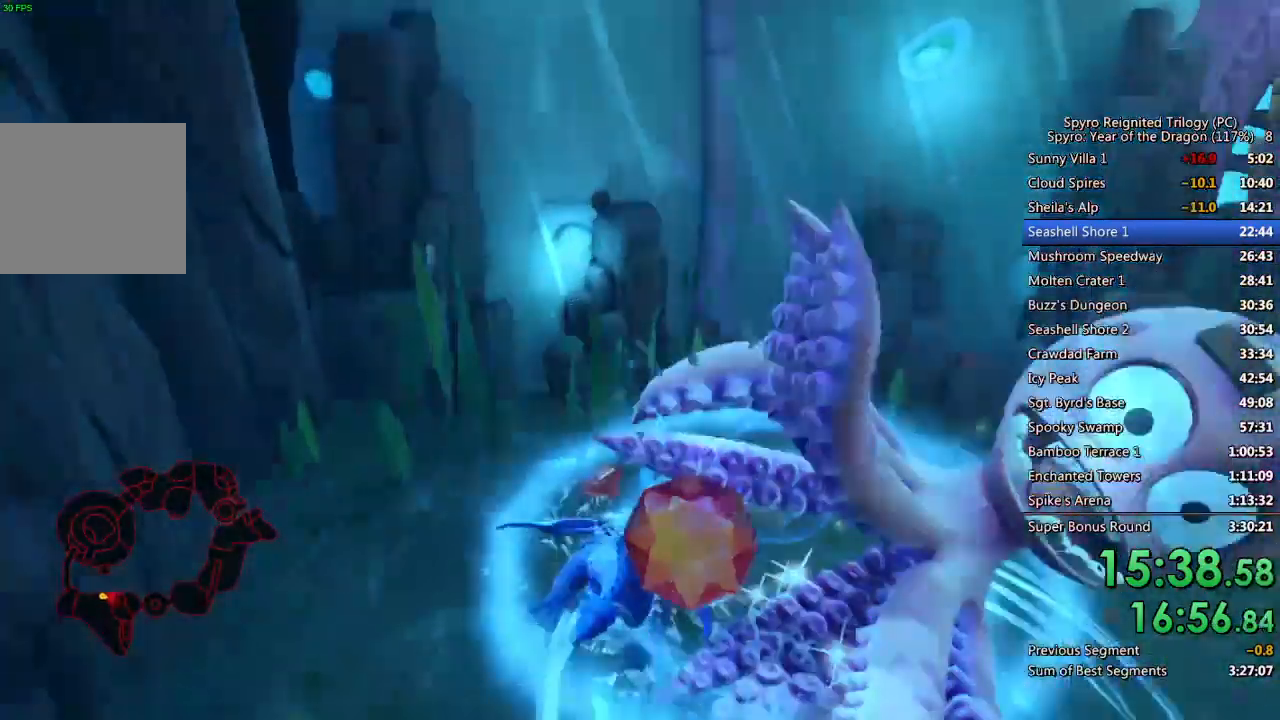
{"buttons": [], "left_stick": "right", "right_stick": "right", "events": [[17, "left_stick", "right"]]}
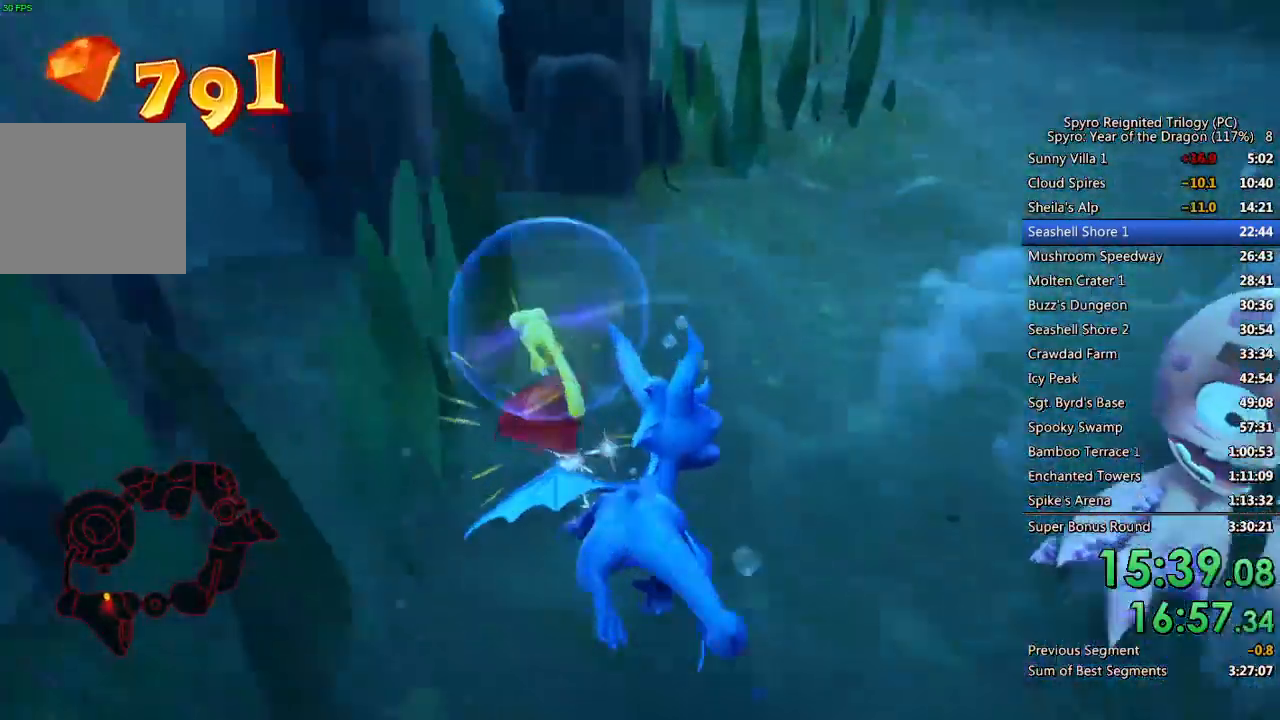
{"buttons": ["SQUARE"], "left_stick": "right", "right_stick": "center", "events": [[83, "right_stick", "center"], [133, "SQUARE", "down"], [200, "left_stick", "down-right"], [483, "left_stick", "right"]]}
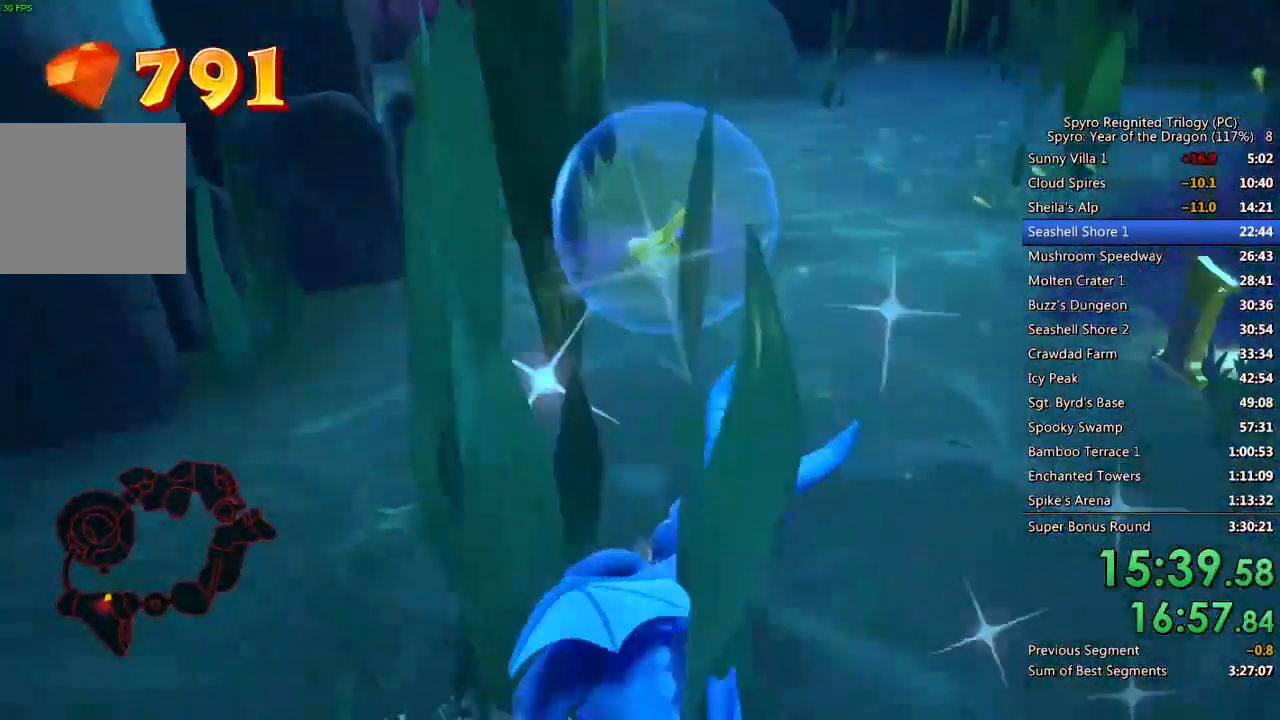
{"buttons": [], "left_stick": "left", "right_stick": "down-left", "events": [[83, "left_stick", "center"], [150, "left_stick", "up-left"], [433, "SQUARE", "up"], [450, "right_stick", "down-left"], [500, "left_stick", "left"]]}
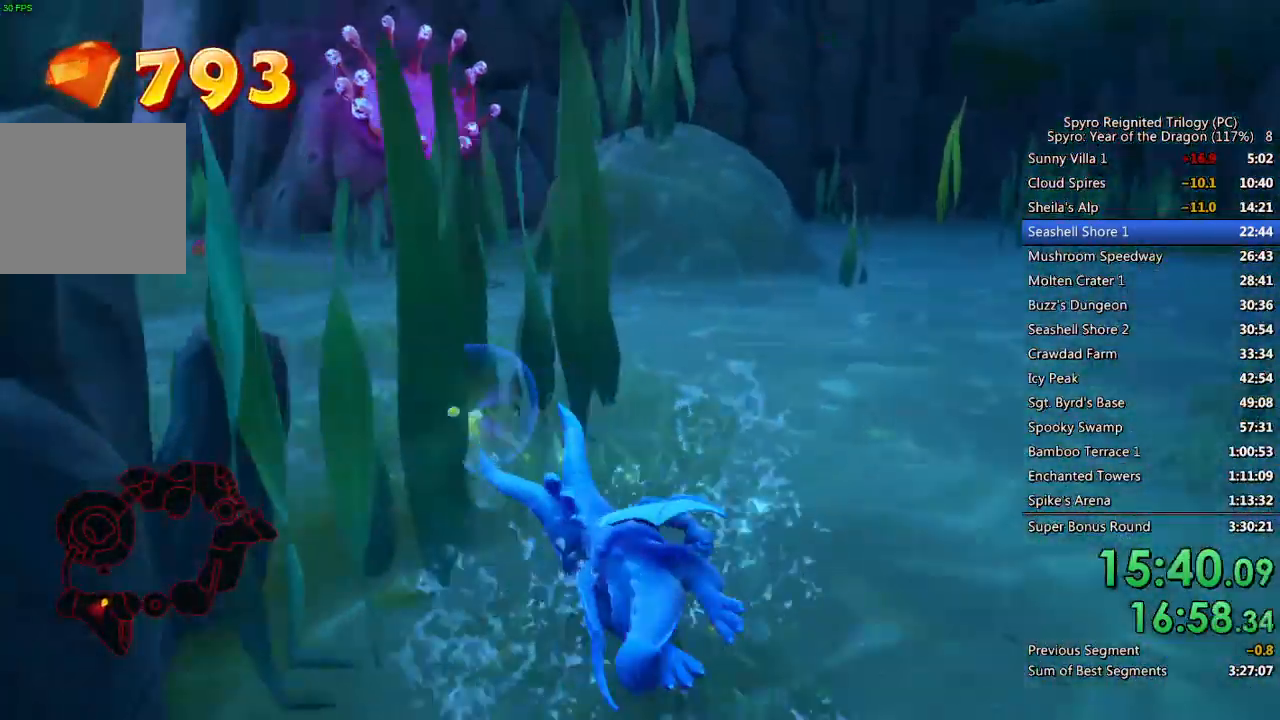
{"buttons": ["SQUARE"], "left_stick": "left", "right_stick": "center", "events": [[317, "right_stick", "center"], [417, "SQUARE", "down"]]}
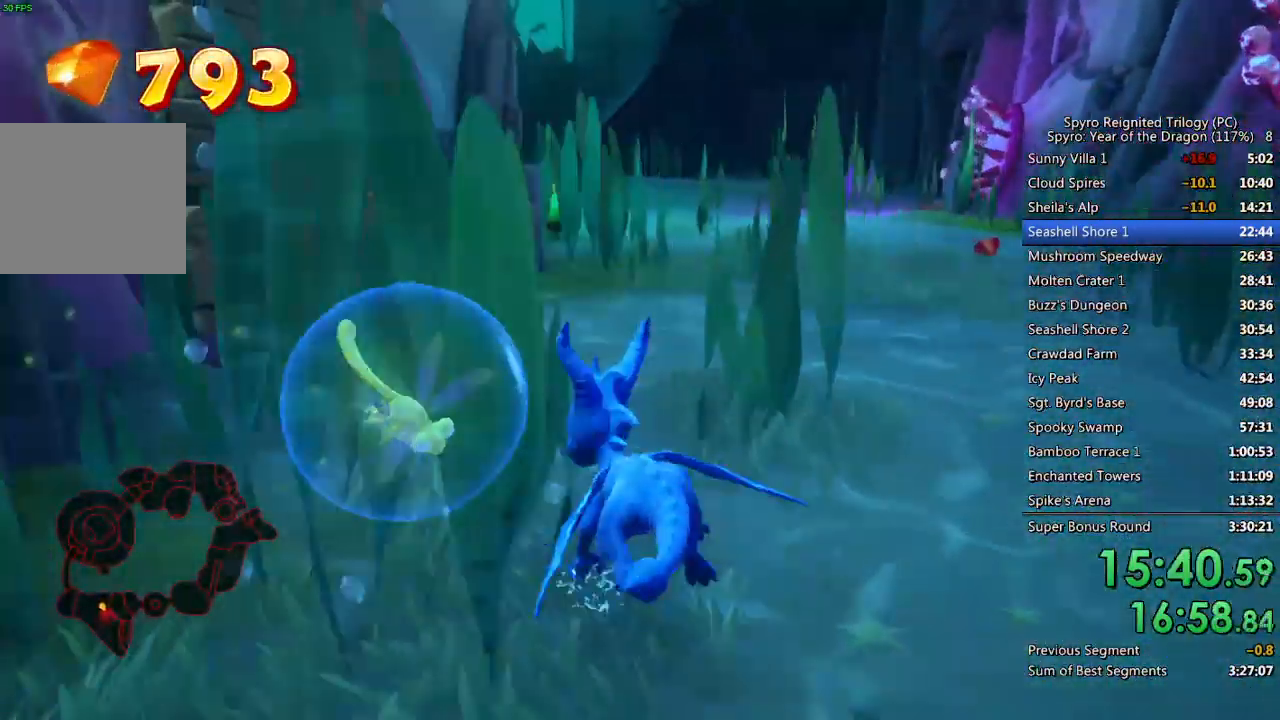
{"buttons": ["SQUARE"], "left_stick": "center", "right_stick": "center", "events": [[50, "left_stick", "center"], [133, "left_stick", "left"], [267, "left_stick", "center"], [367, "left_stick", "left"], [450, "left_stick", "center"]]}
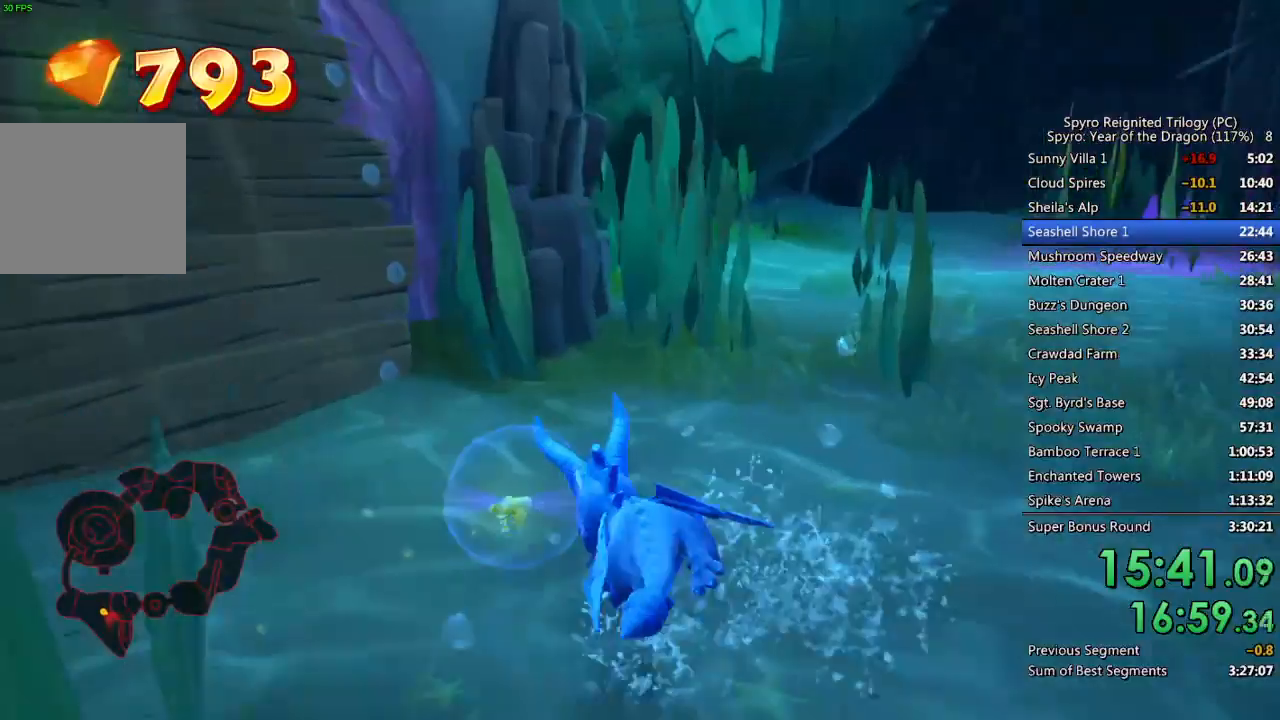
{"buttons": ["SQUARE"], "left_stick": "center", "right_stick": "center", "events": [[150, "left_stick", "right"], [250, "left_stick", "center"]]}
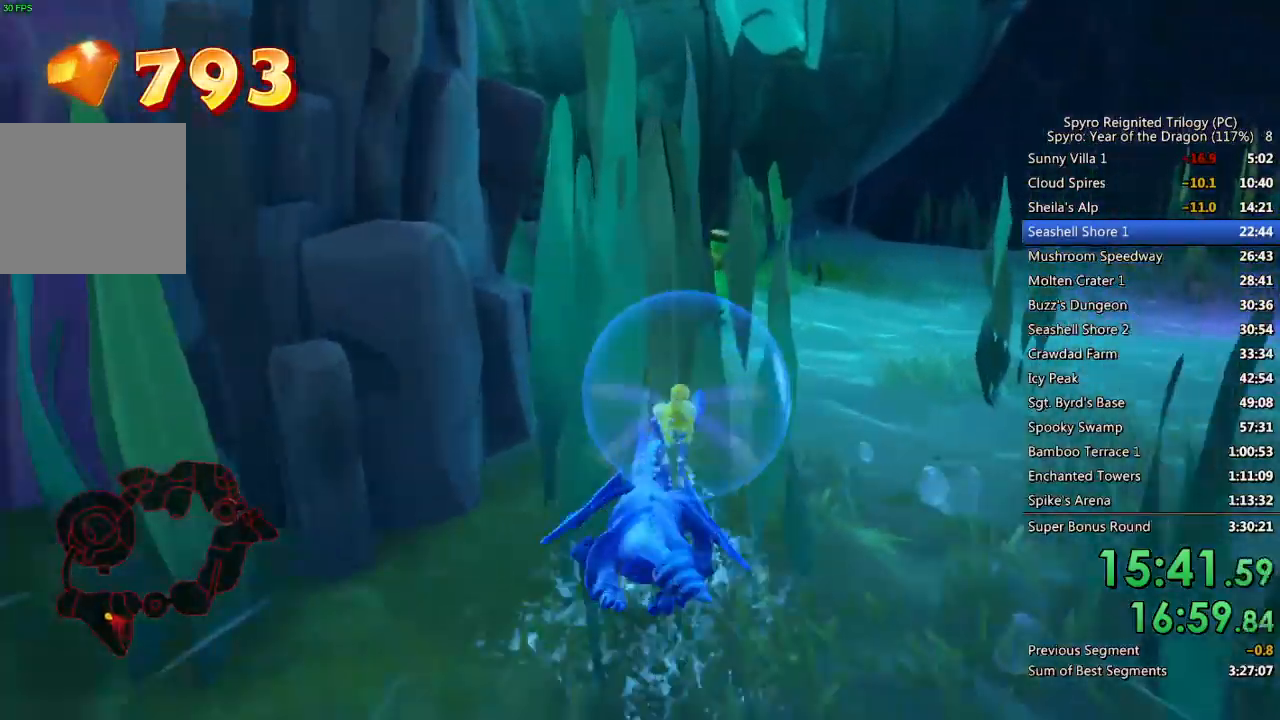
{"buttons": ["SQUARE"], "left_stick": "up-left", "right_stick": "center", "events": [[150, "left_stick", "left"], [217, "left_stick", "center"], [467, "left_stick", "up-left"]]}
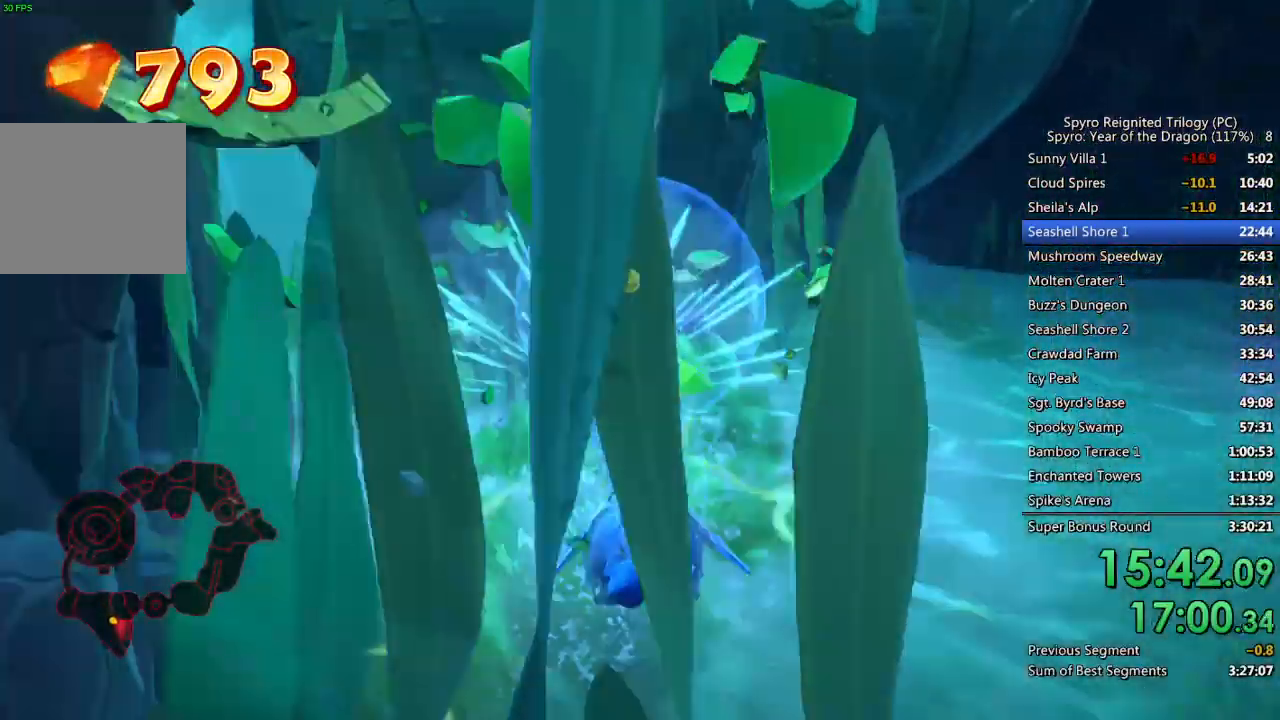
{"buttons": [], "left_stick": "right", "right_stick": "right", "events": [[67, "left_stick", "up-right"], [183, "left_stick", "right"], [433, "right_stick", "right"], [467, "SQUARE", "up"]]}
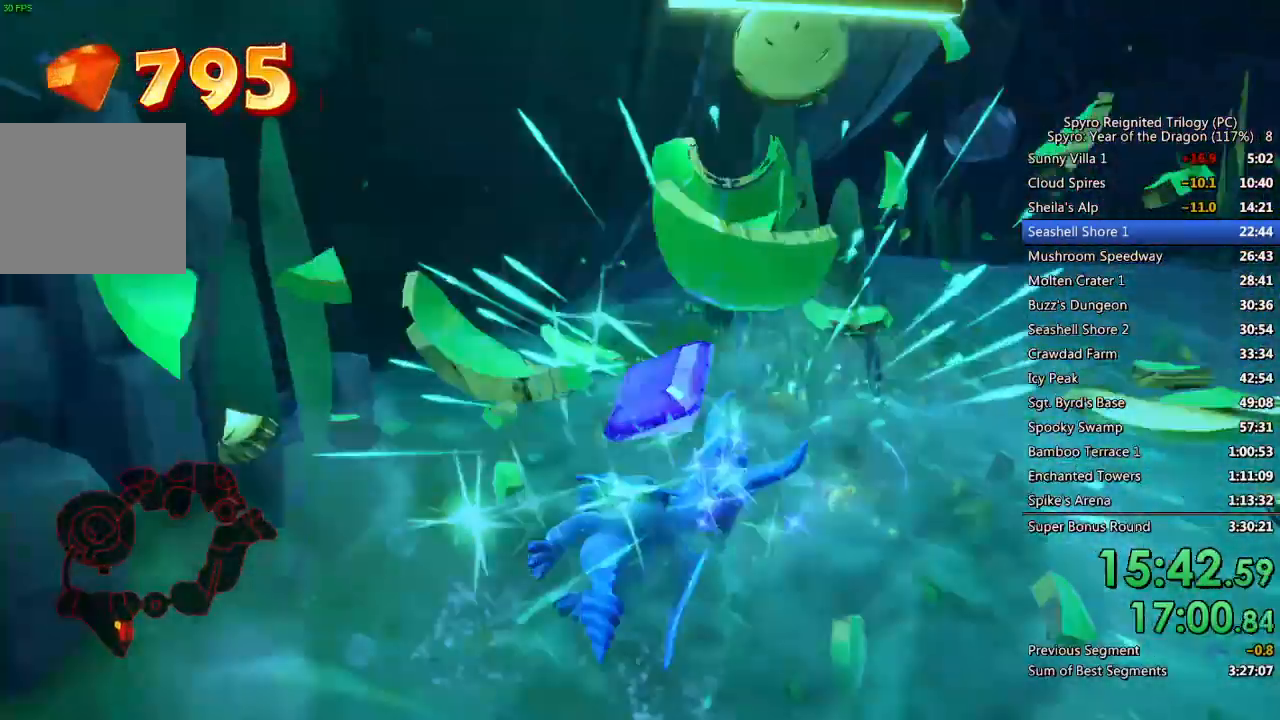
{"buttons": ["SQUARE"], "left_stick": "right", "right_stick": "center", "events": [[367, "SQUARE", "down"], [383, "right_stick", "center"]]}
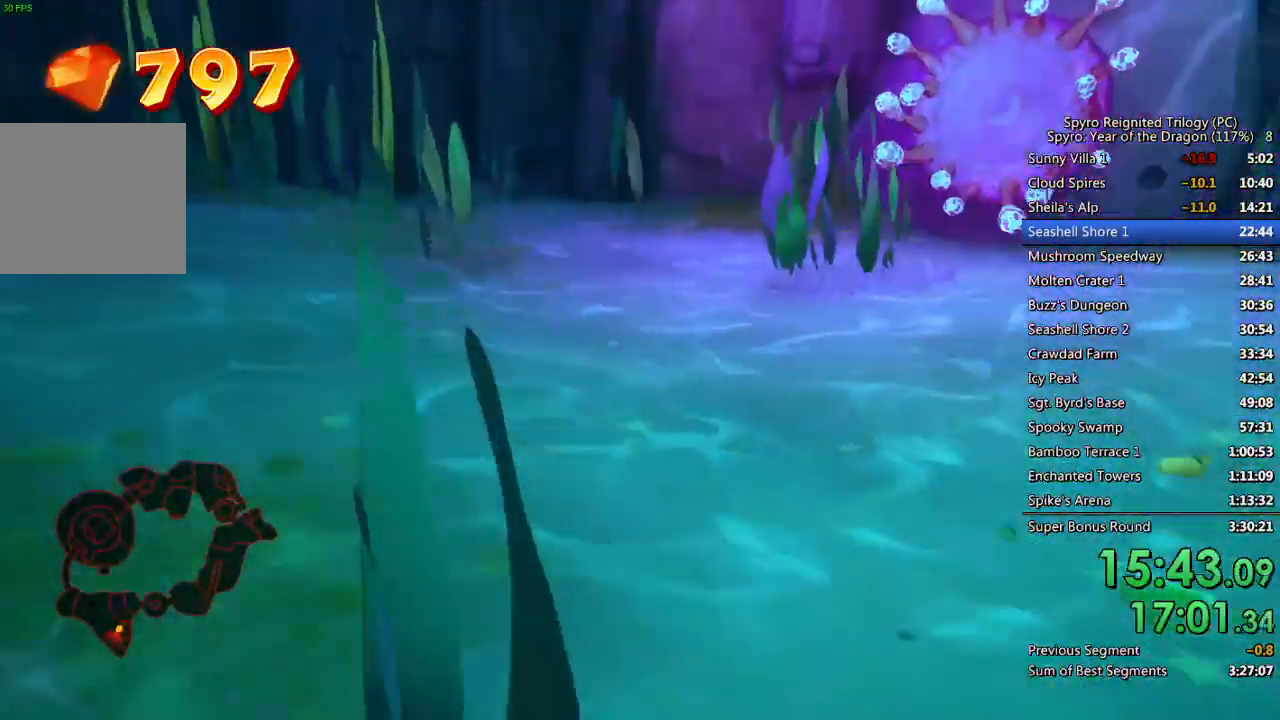
{"buttons": [], "left_stick": "right", "right_stick": "right", "events": [[83, "right_stick", "right"], [117, "SQUARE", "up"]]}
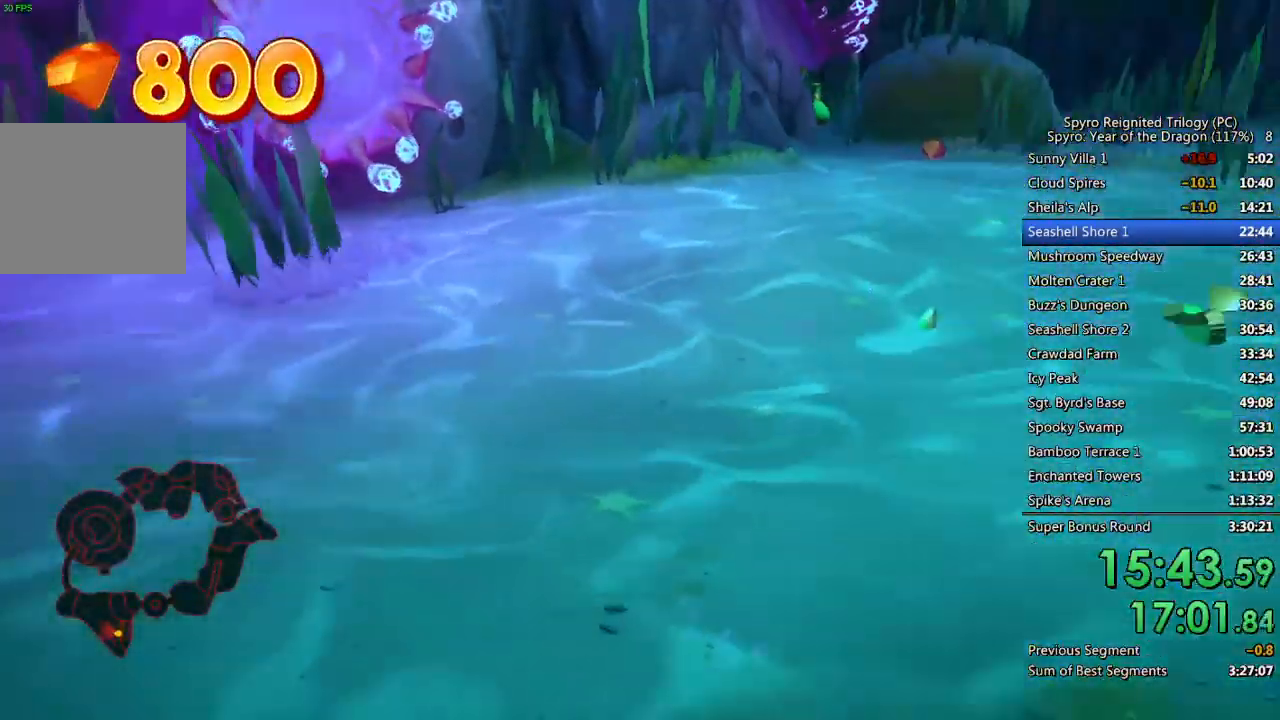
{"buttons": ["SQUARE"], "left_stick": "center", "right_stick": "center", "events": [[33, "right_stick", "center"], [67, "SQUARE", "down"], [417, "left_stick", "center"]]}
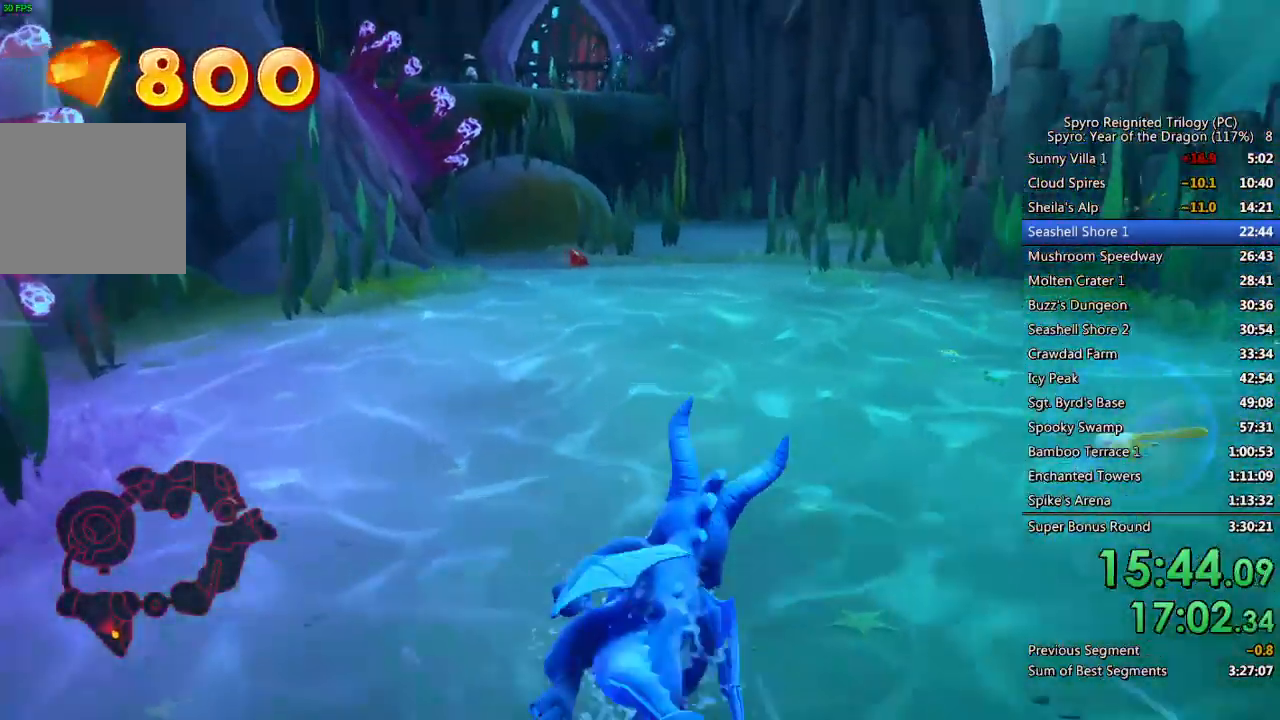
{"buttons": ["SQUARE"], "left_stick": "left", "right_stick": "center", "events": [[417, "left_stick", "left"]]}
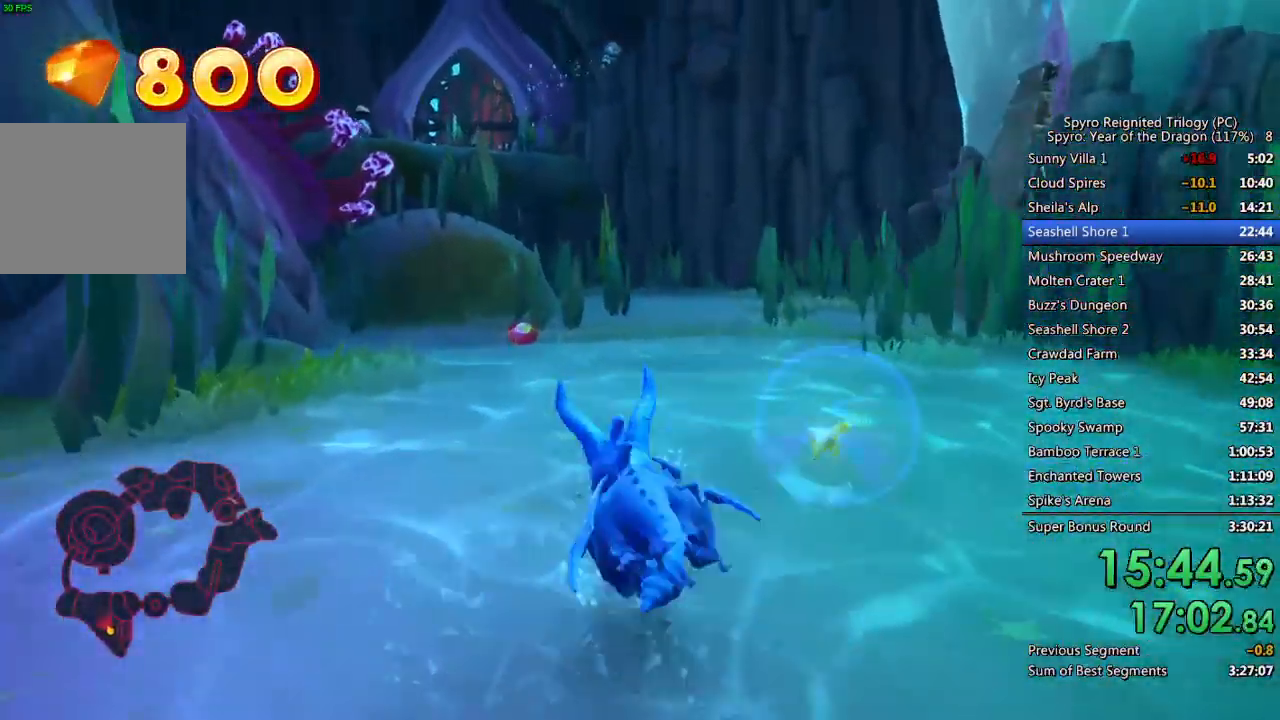
{"buttons": ["SQUARE"], "left_stick": "center", "right_stick": "center", "events": [[33, "left_stick", "center"], [267, "left_stick", "left"], [383, "left_stick", "center"]]}
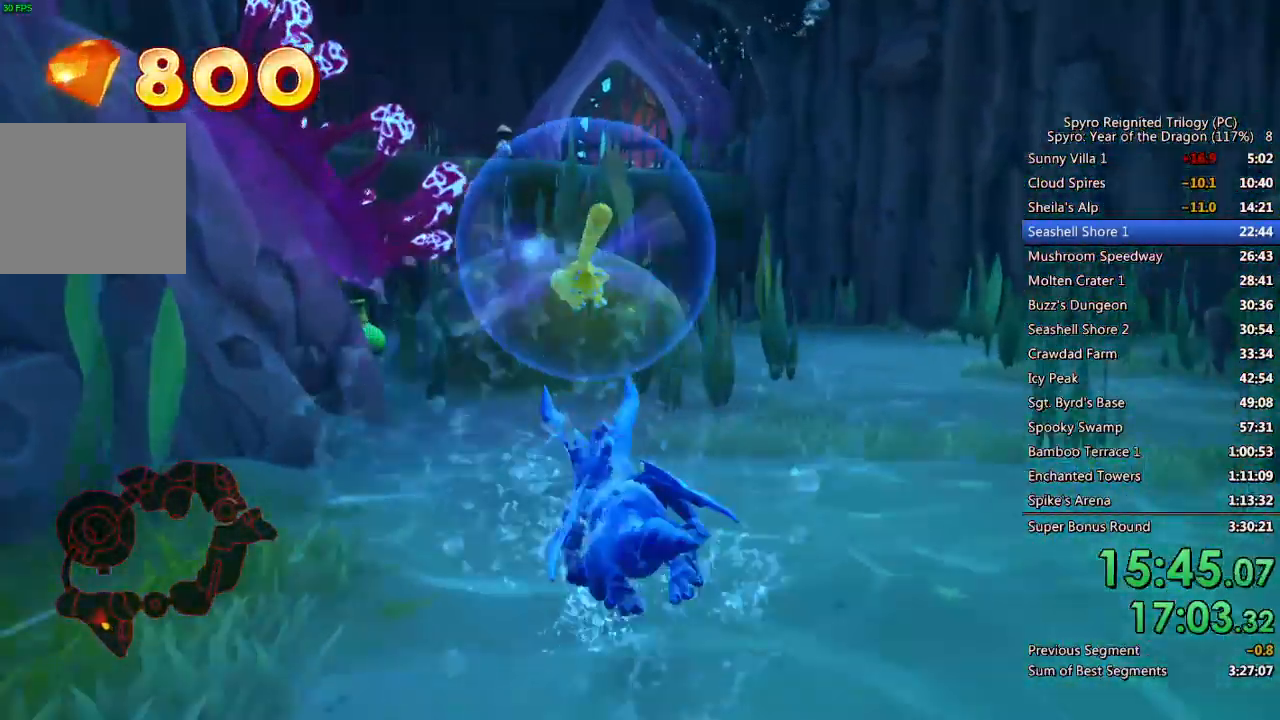
{"buttons": ["SQUARE"], "left_stick": "left", "right_stick": "center", "events": [[67, "left_stick", "left"], [300, "left_stick", "center"], [467, "left_stick", "left"]]}
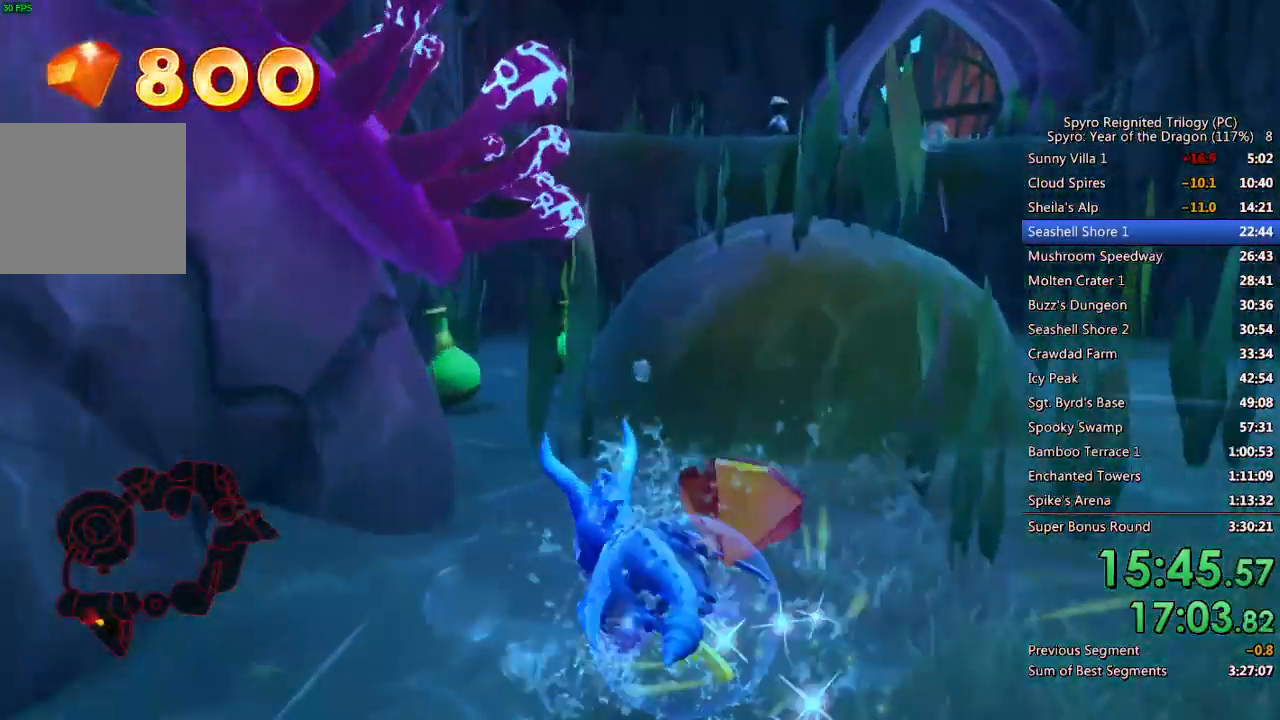
{"buttons": ["SQUARE"], "left_stick": "right", "right_stick": "center", "events": [[67, "left_stick", "center"], [167, "left_stick", "up-left"], [267, "left_stick", "center"], [433, "left_stick", "right"]]}
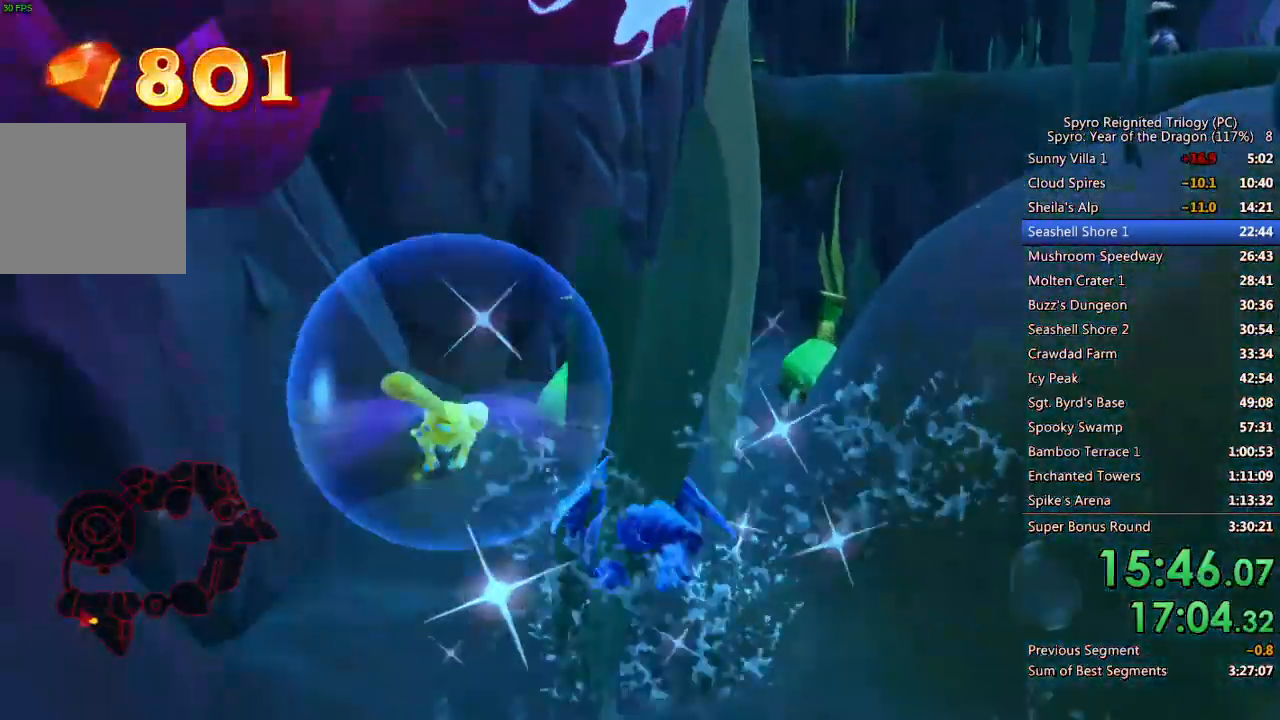
{"buttons": ["SQUARE"], "left_stick": "right", "right_stick": "right", "events": [[133, "right_stick", "right"]]}
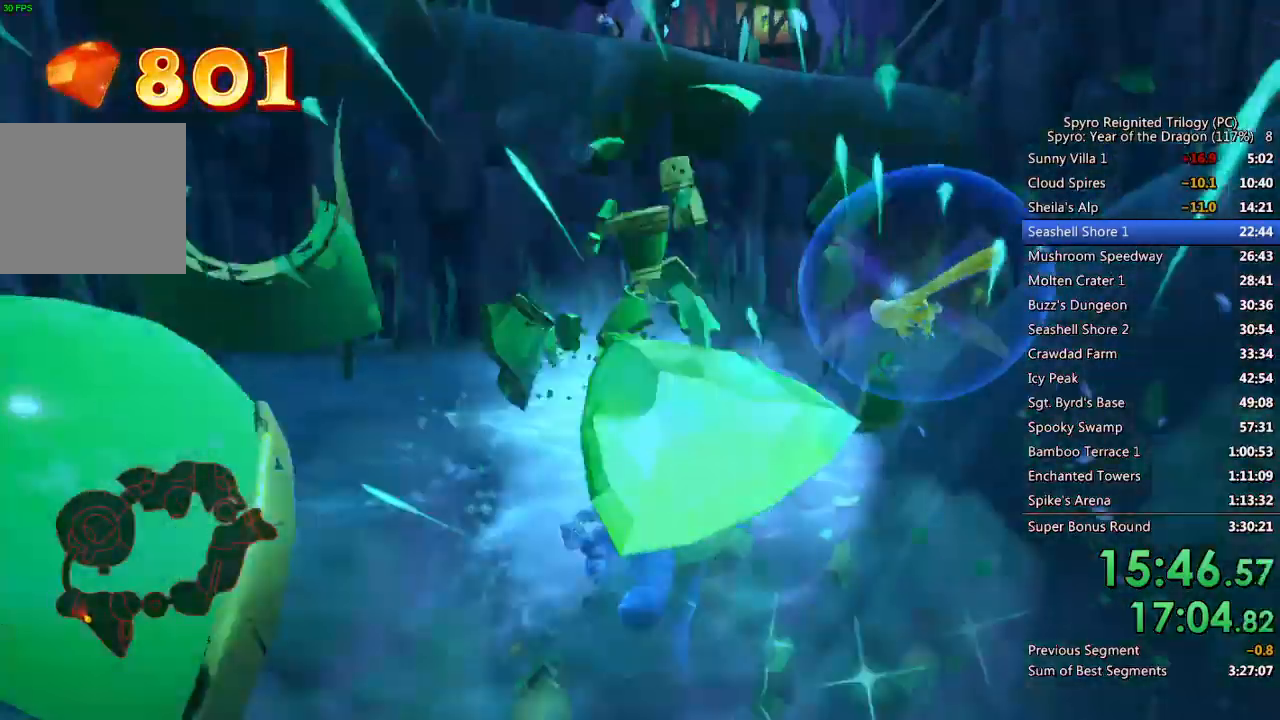
{"buttons": [], "left_stick": "right", "right_stick": "right", "events": [[117, "SQUARE", "up"]]}
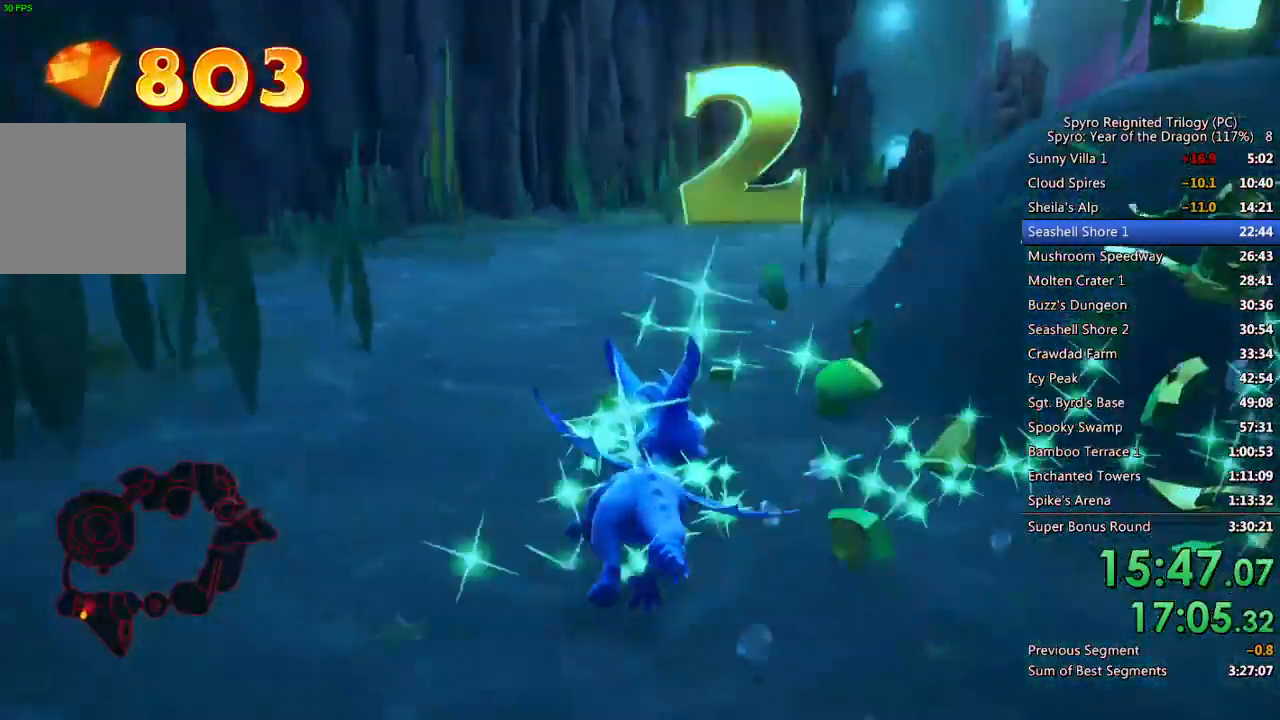
{"buttons": ["SQUARE"], "left_stick": "right", "right_stick": "center", "events": [[150, "SQUARE", "down"], [367, "right_stick", "center"], [383, "left_stick", "center"], [500, "left_stick", "right"]]}
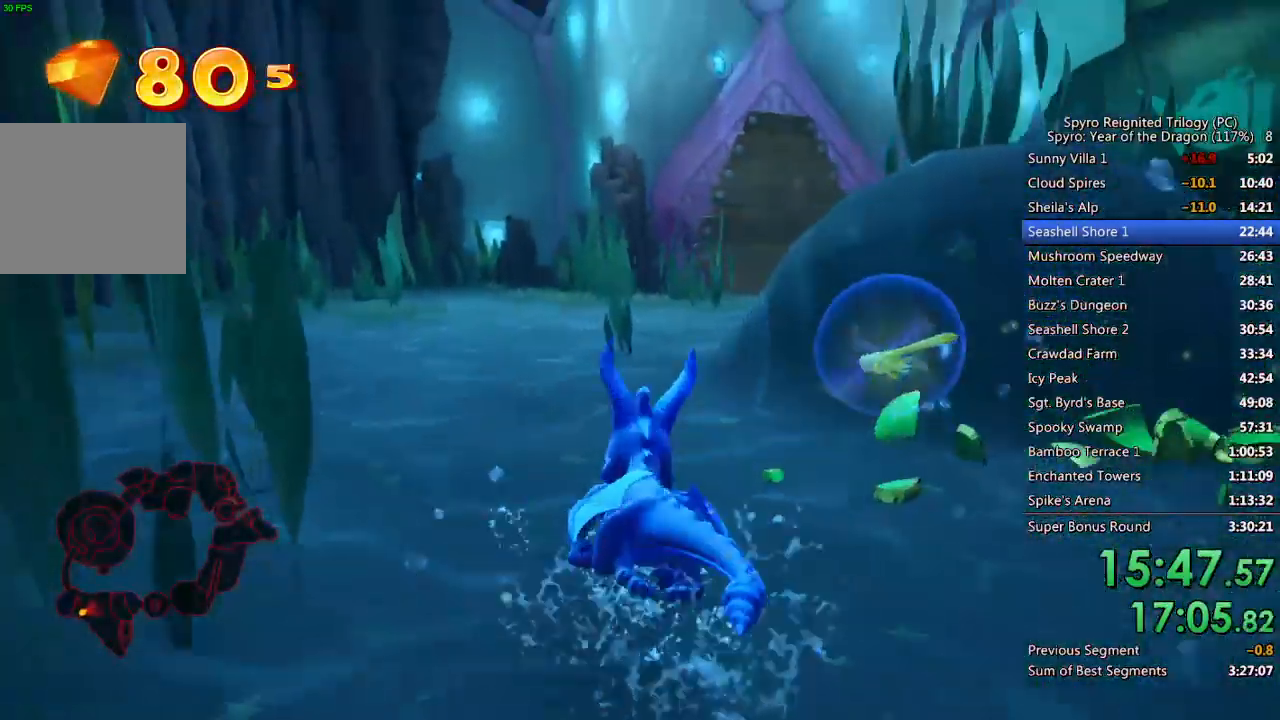
{"buttons": ["SQUARE"], "left_stick": "right", "right_stick": "center", "events": [[367, "left_stick", "center"], [483, "left_stick", "right"]]}
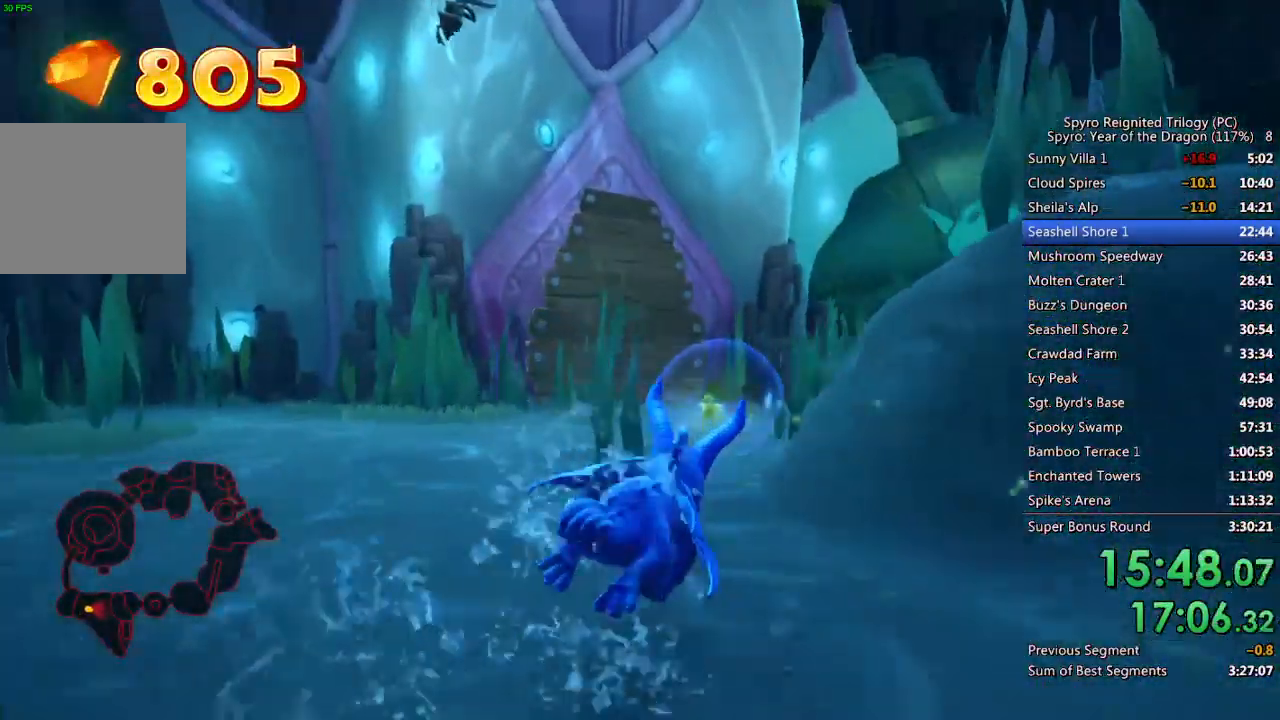
{"buttons": ["SQUARE"], "left_stick": "center", "right_stick": "center", "events": [[67, "left_stick", "center"], [283, "left_stick", "up-left"], [400, "left_stick", "center"]]}
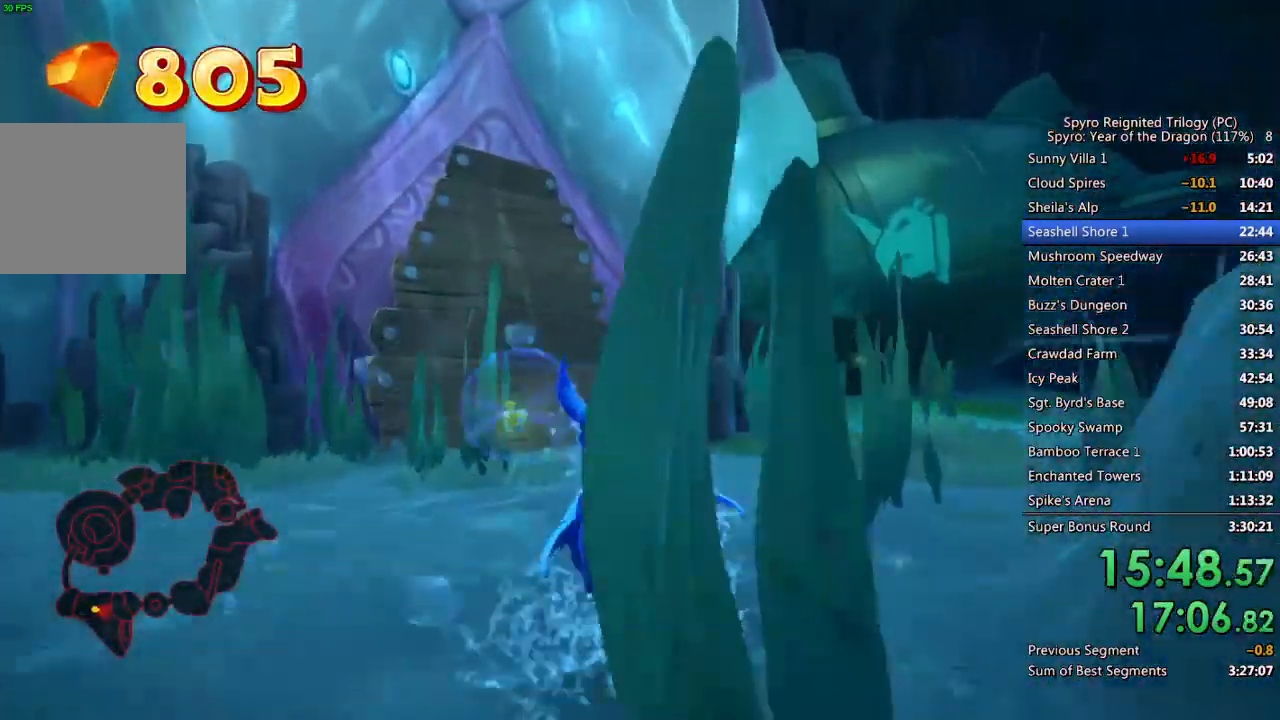
{"buttons": ["SQUARE"], "left_stick": "center", "right_stick": "center", "events": [[117, "left_stick", "left"], [250, "left_stick", "center"]]}
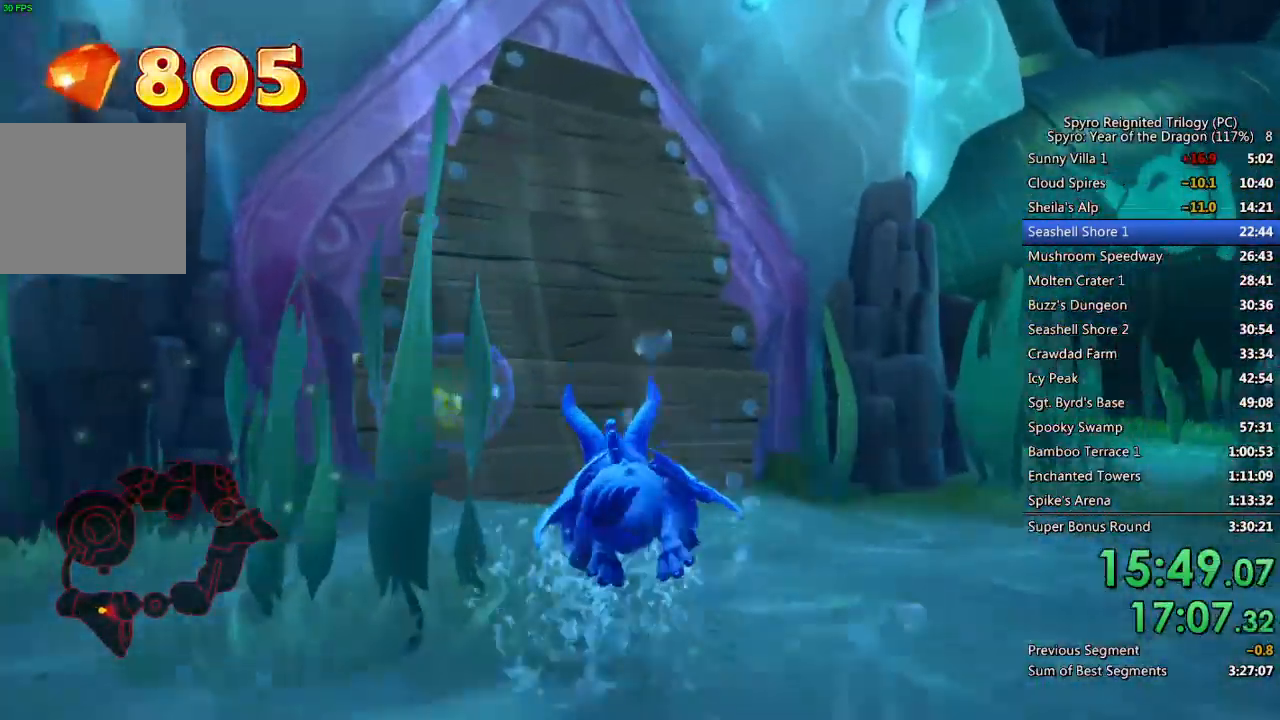
{"buttons": ["SQUARE"], "left_stick": "center", "right_stick": "center", "events": [[33, "left_stick", "up-left"], [150, "left_stick", "center"], [333, "left_stick", "up-left"], [500, "left_stick", "center"]]}
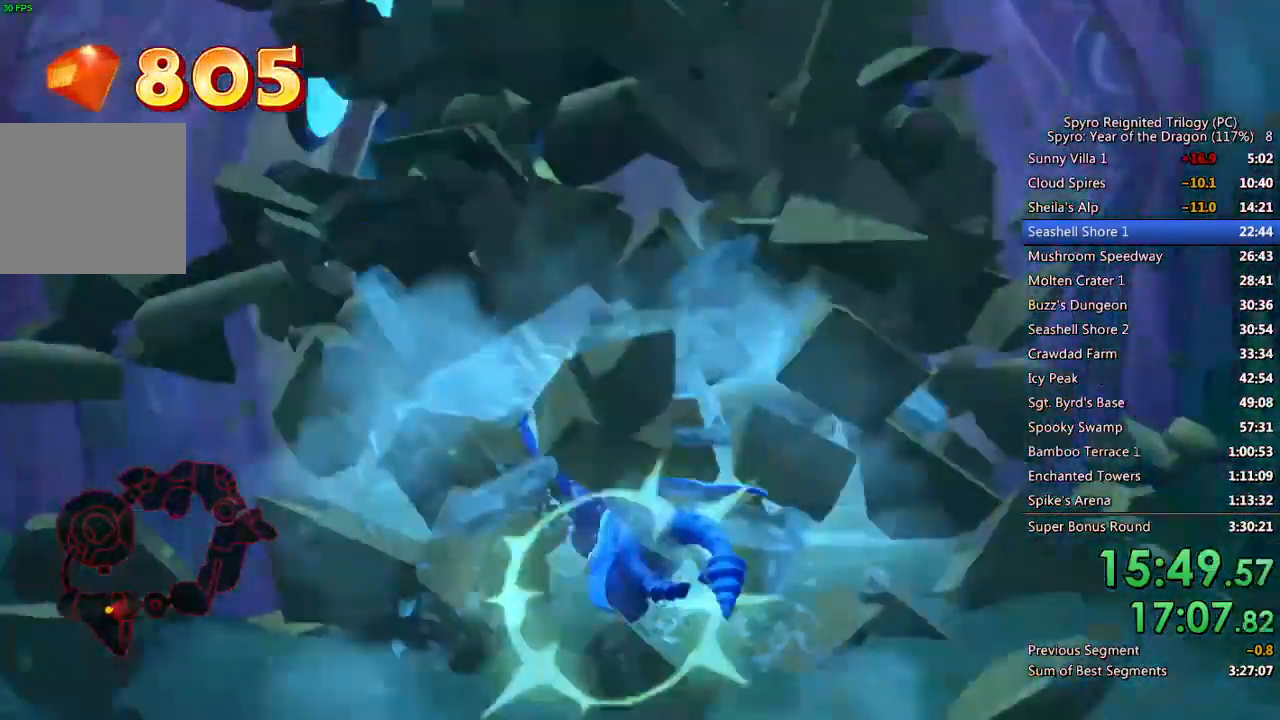
{"buttons": ["SQUARE"], "left_stick": "right", "right_stick": "center", "events": [[67, "left_stick", "left"], [233, "left_stick", "center"], [400, "left_stick", "right"]]}
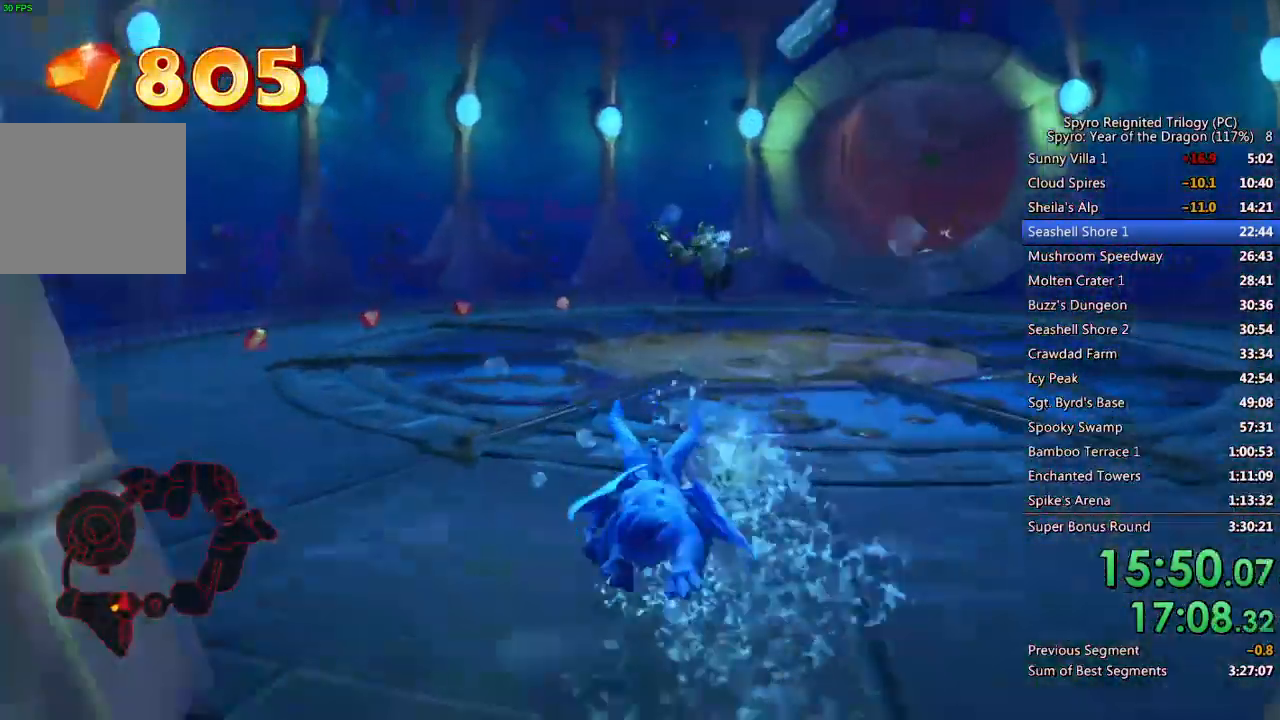
{"buttons": ["SQUARE"], "left_stick": "center", "right_stick": "center", "events": [[50, "left_stick", "center"]]}
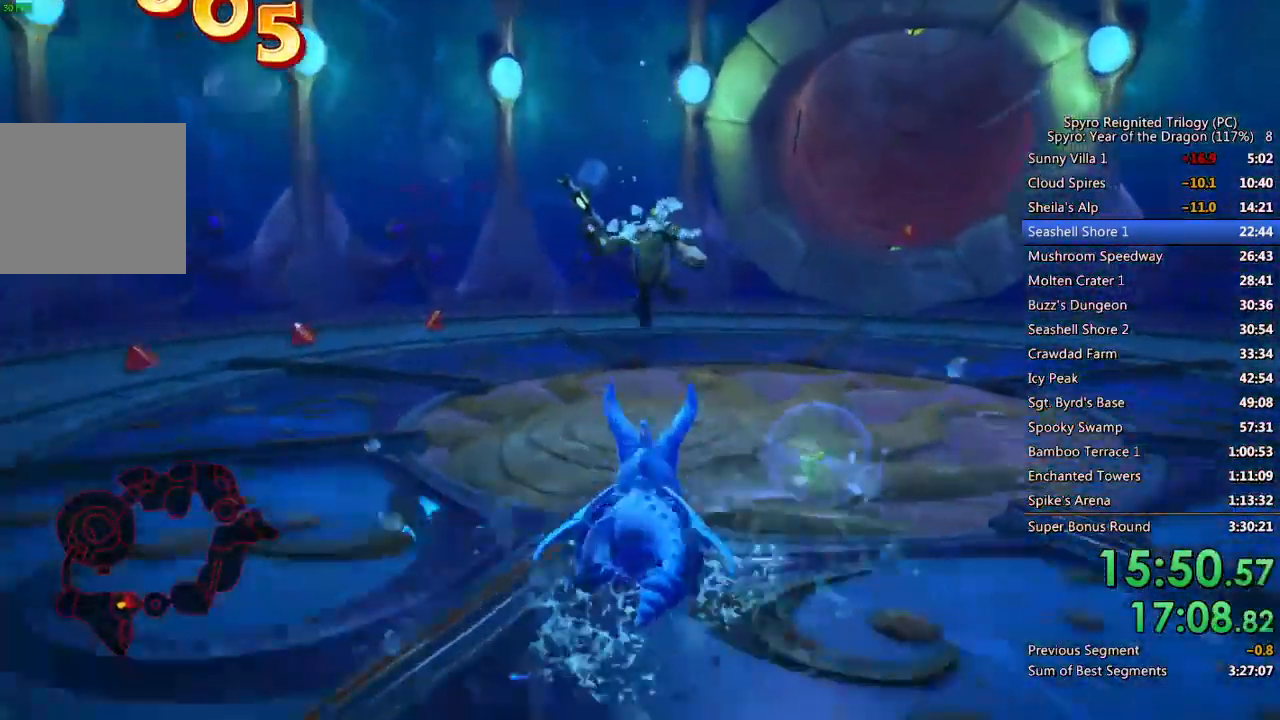
{"buttons": ["SQUARE"], "left_stick": "center", "right_stick": "center", "events": [[150, "left_stick", "down-left"], [233, "left_stick", "center"]]}